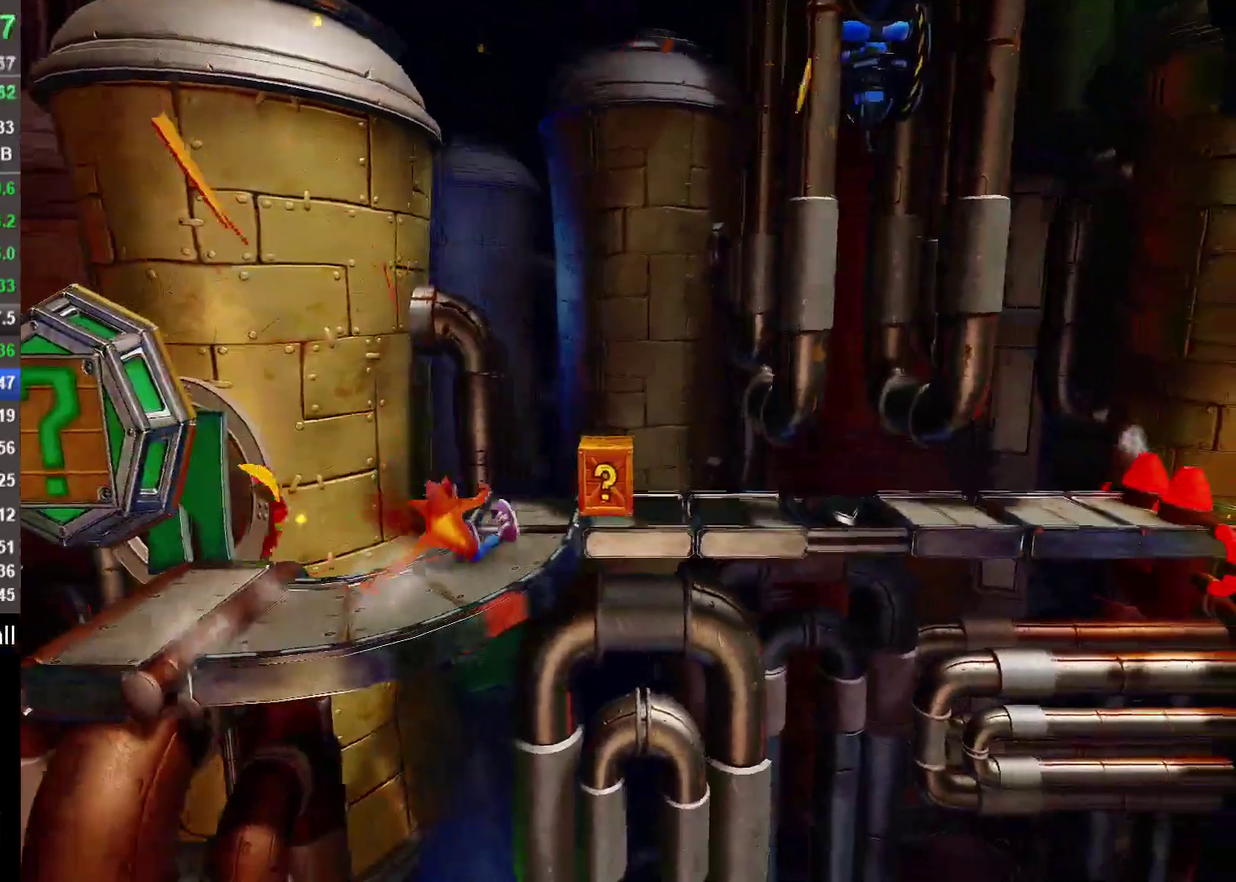
Gameplay with a controller (PlayStation layout); each line is a JSON object with the inputs held at the frame after it. "events" lists button and stick changes between this image and that frame as [ms after this image, input, new state], when the widget could be followed in between.
{"buttons": [], "left_stick": "down-right", "right_stick": "center"}
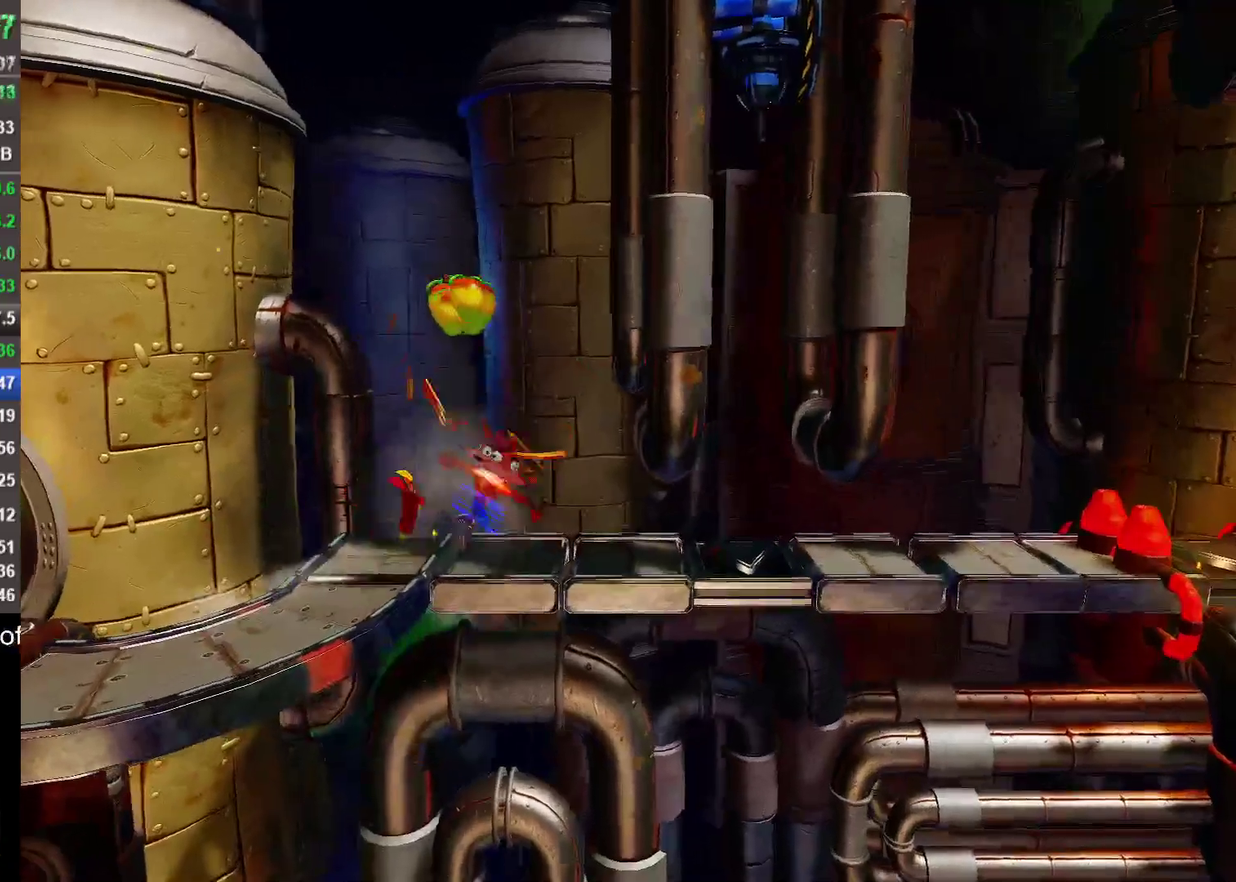
{"buttons": ["R1"], "left_stick": "down-right", "right_stick": "center", "events": [[450, "R1", "down"]]}
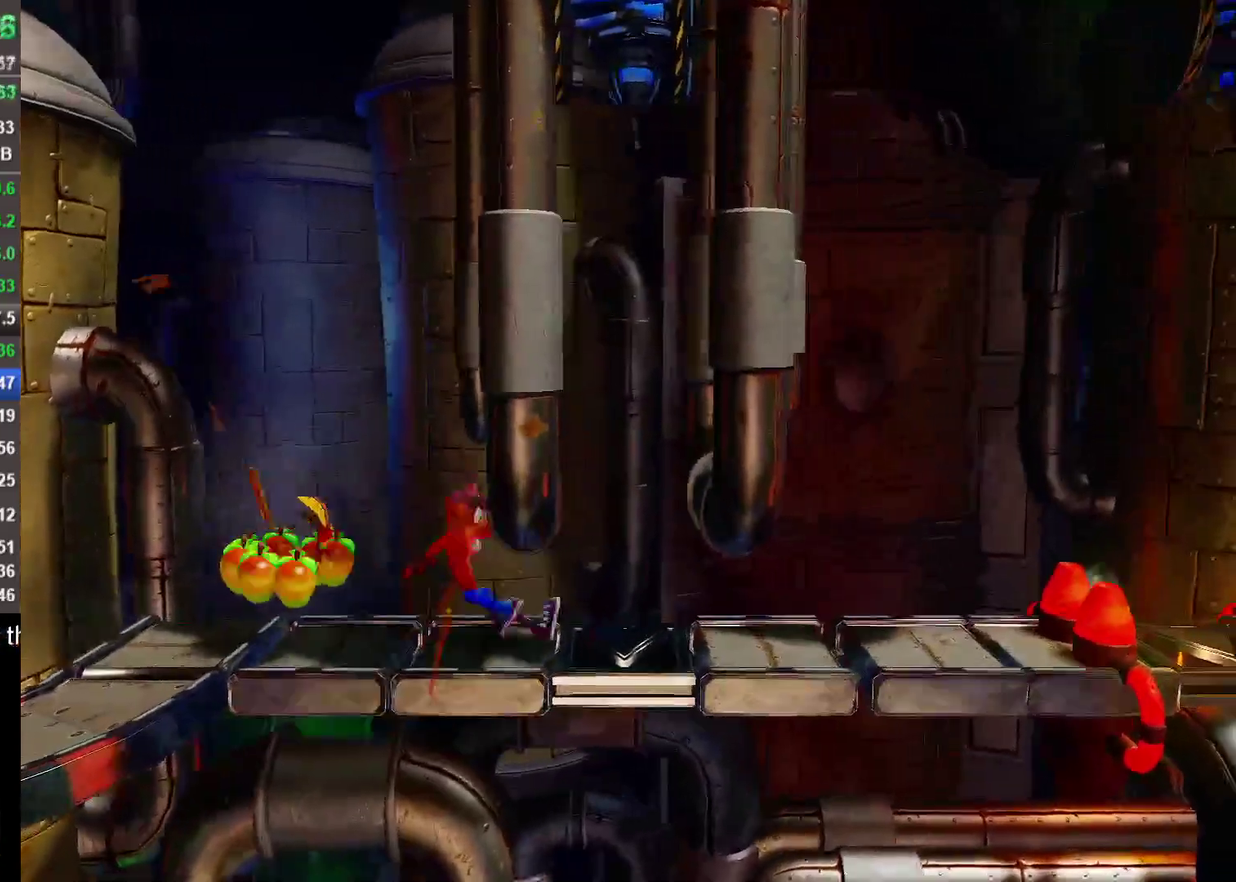
{"buttons": [], "left_stick": "right", "right_stick": "center", "events": [[50, "R1", "up"], [317, "R1", "down"], [450, "R1", "up"], [450, "left_stick", "right"]]}
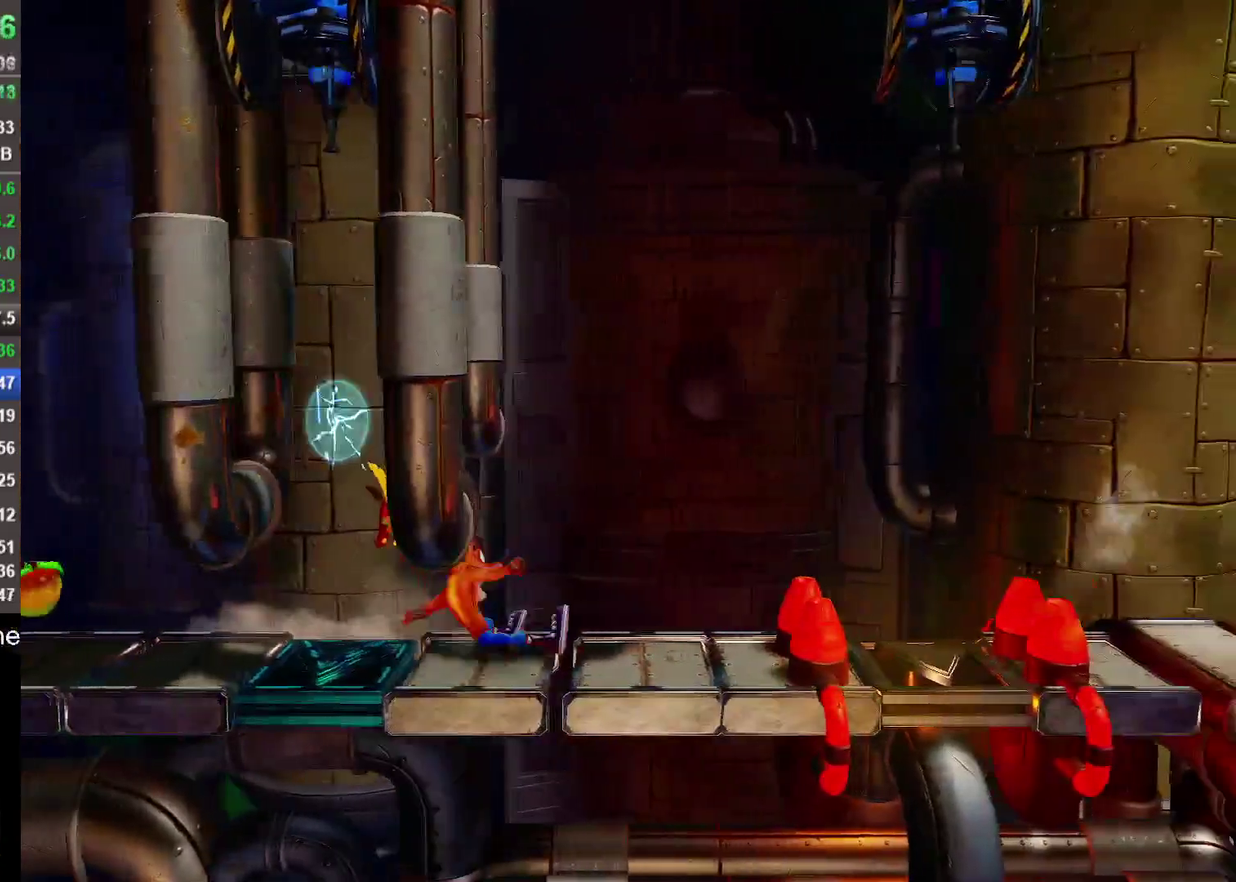
{"buttons": ["CROSS"], "left_stick": "right", "right_stick": "center", "events": [[150, "R1", "down"], [200, "CROSS", "down"], [283, "R1", "up"], [333, "left_stick", "up-left"], [400, "left_stick", "right"]]}
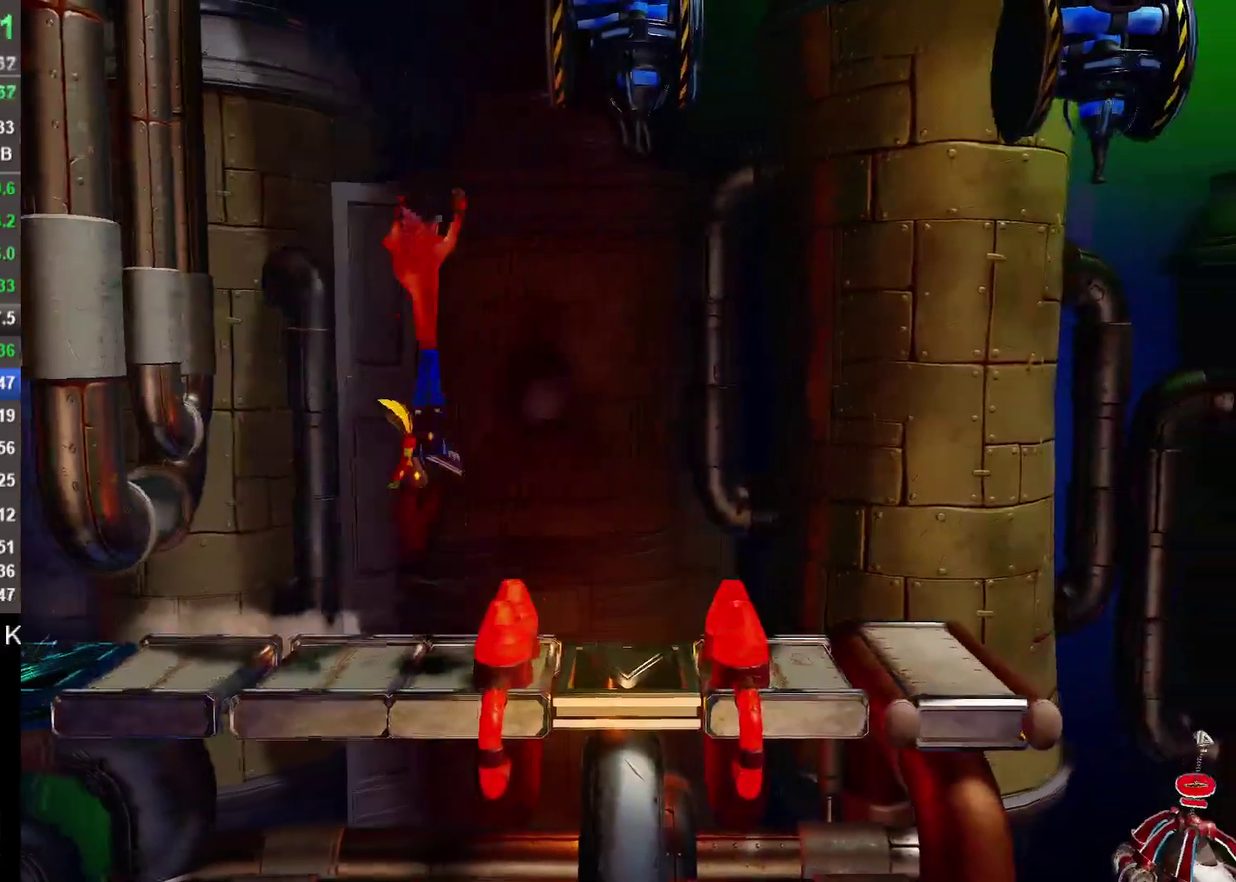
{"buttons": [], "left_stick": "center", "right_stick": "center", "events": [[183, "CROSS", "up"], [350, "left_stick", "center"]]}
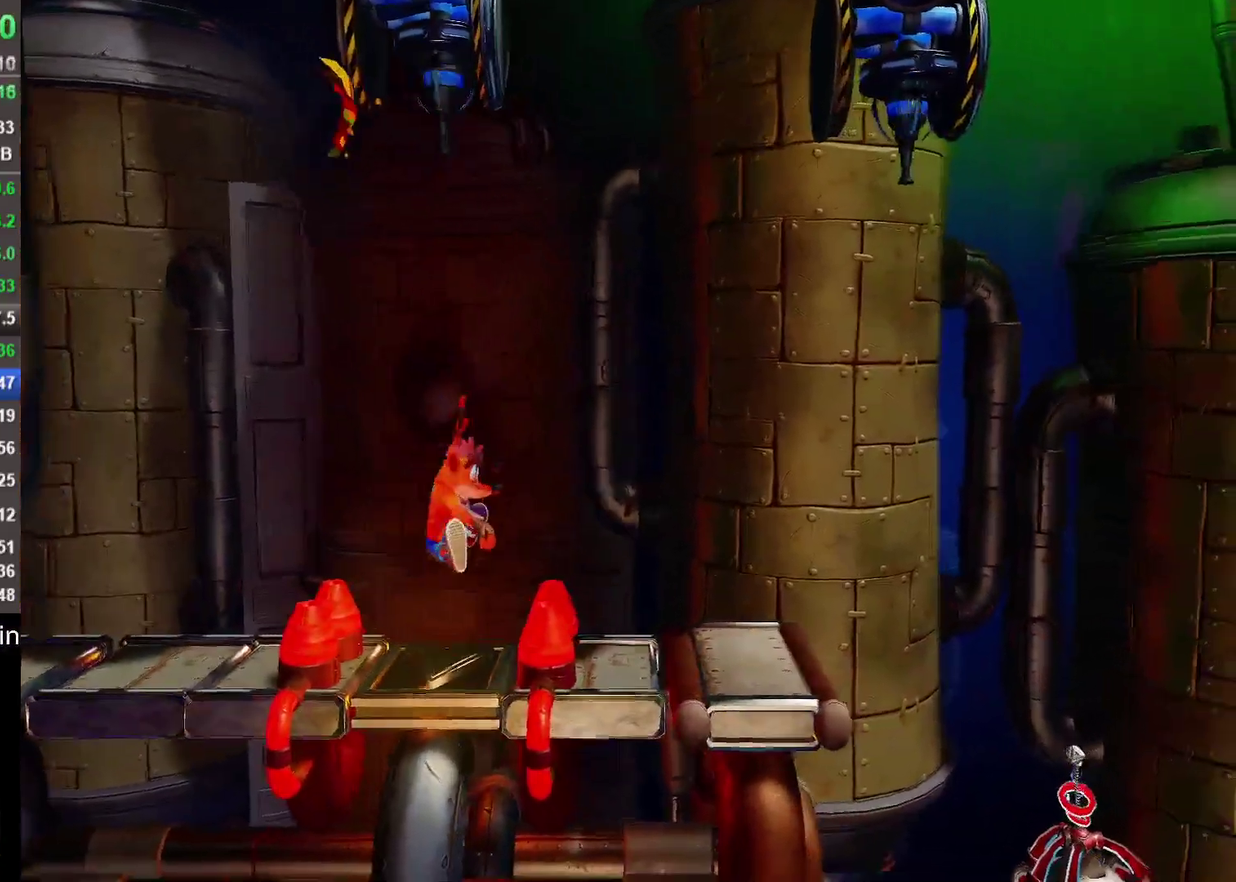
{"buttons": [], "left_stick": "right", "right_stick": "center", "events": [[83, "CROSS", "down"], [100, "left_stick", "right"], [183, "SQUARE", "down"], [400, "SQUARE", "up"], [450, "CROSS", "up"]]}
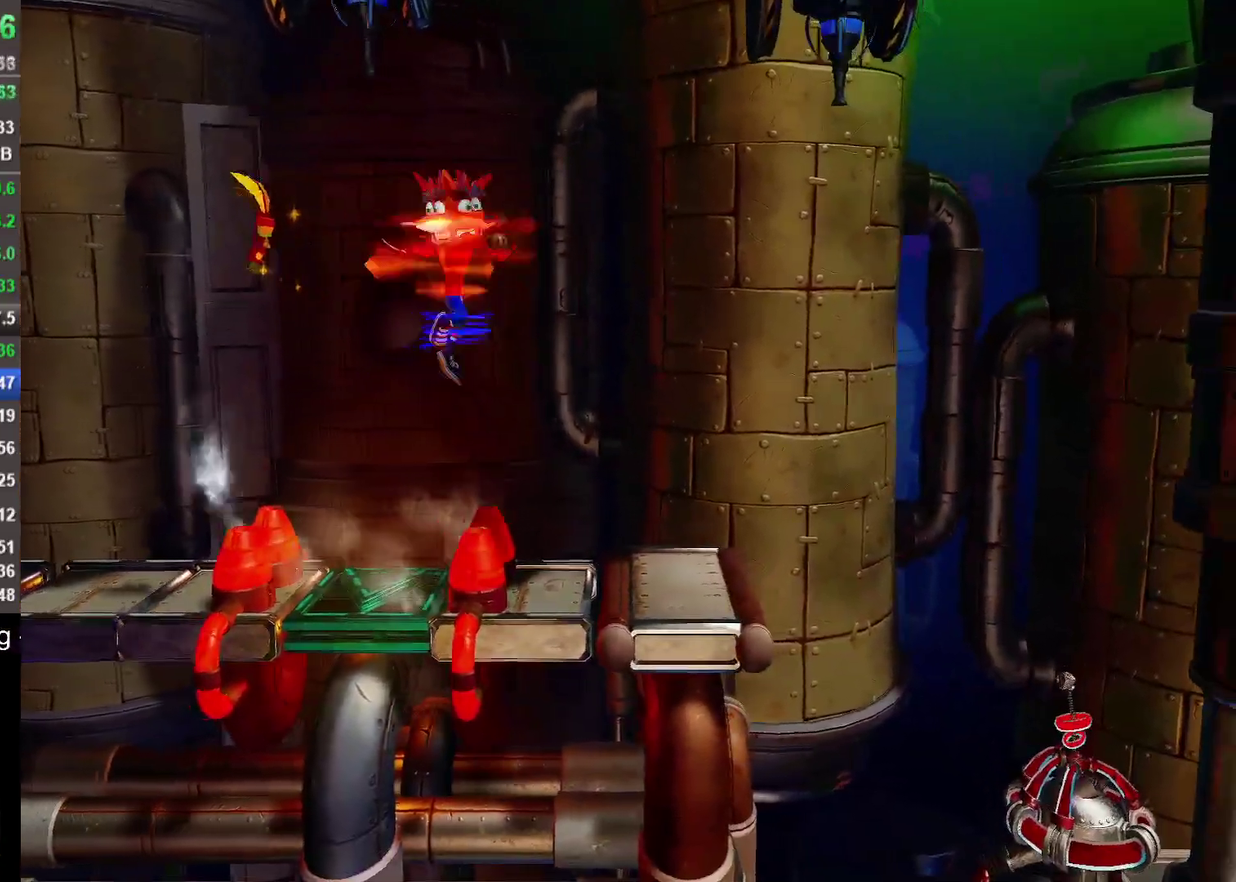
{"buttons": ["R1"], "left_stick": "right", "right_stick": "center", "events": [[367, "R1", "down"]]}
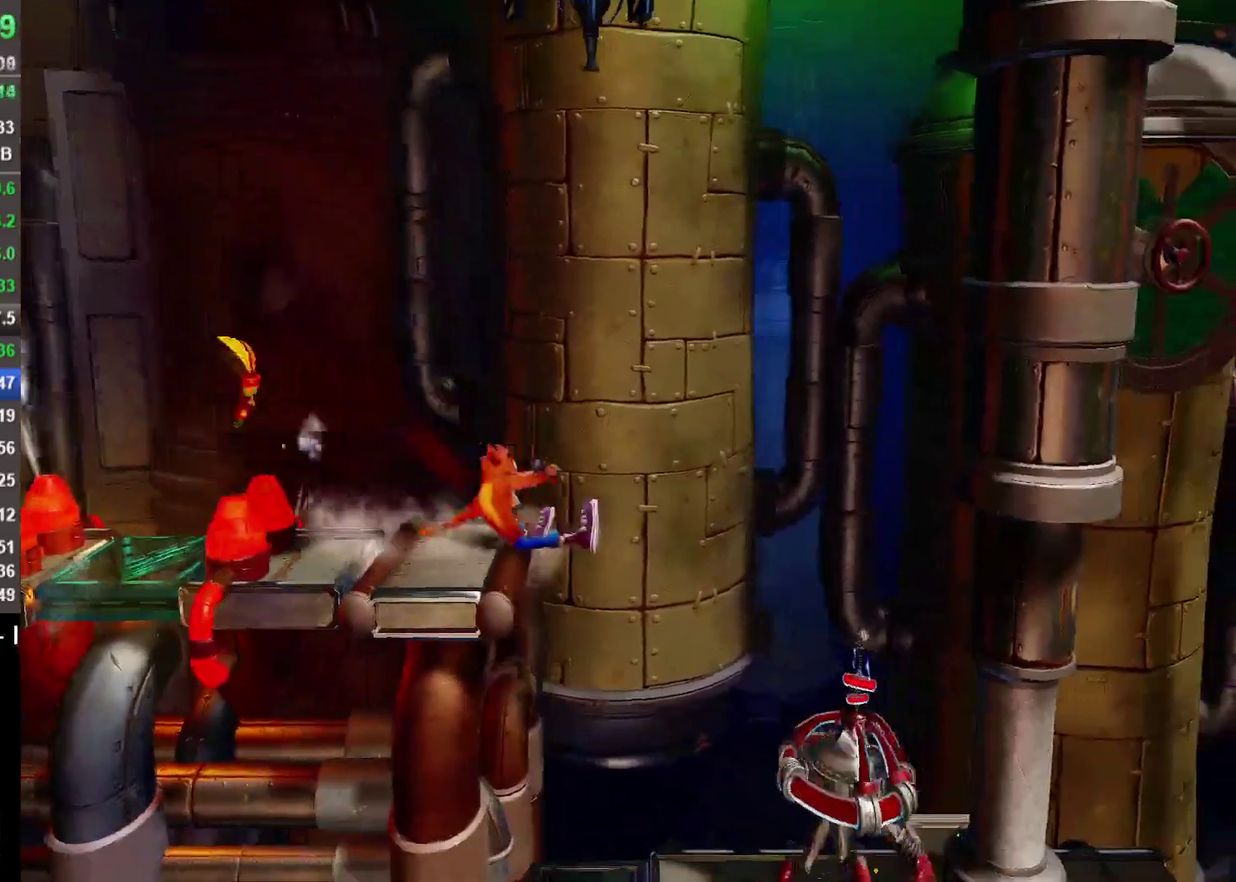
{"buttons": [], "left_stick": "right", "right_stick": "center", "events": [[33, "CROSS", "down"], [200, "CROSS", "up"], [217, "R1", "up"]]}
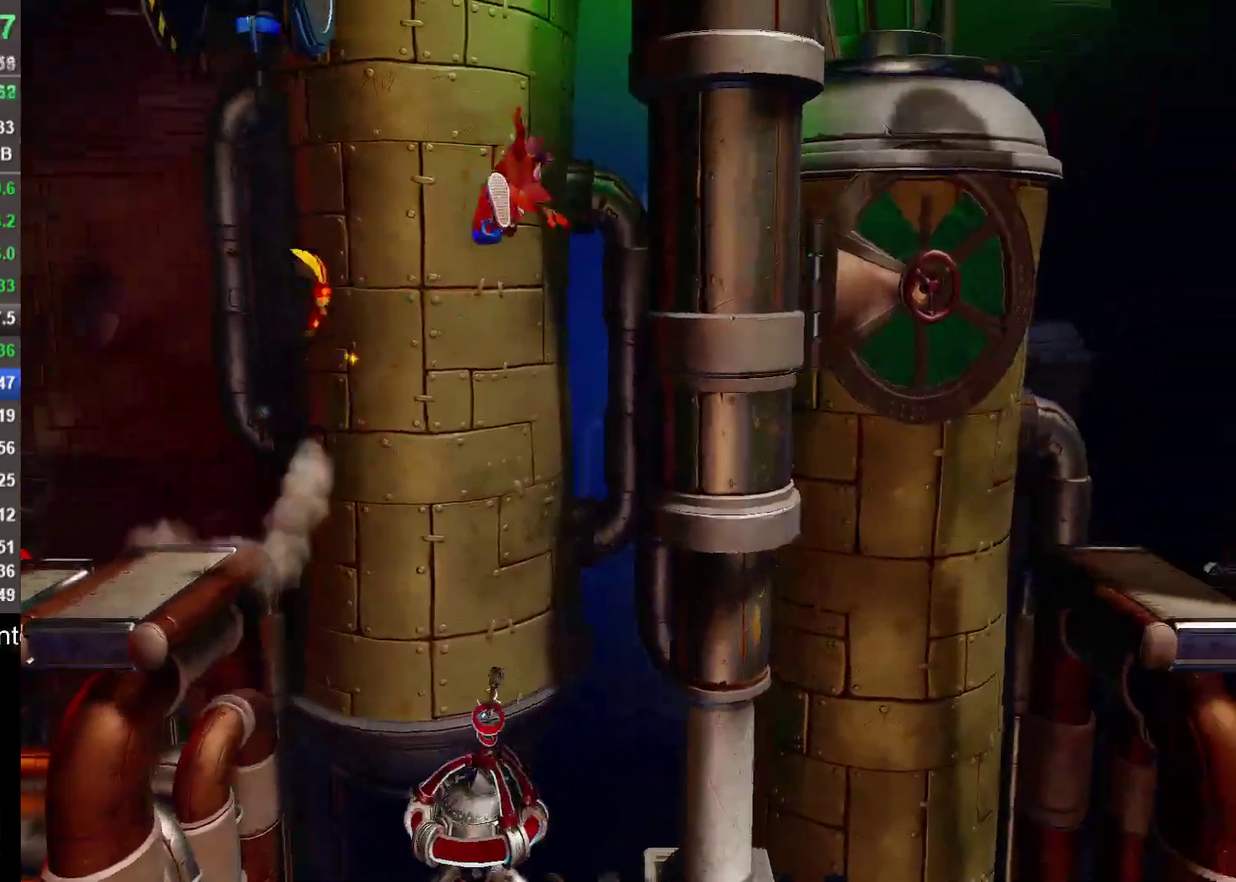
{"buttons": ["R1"], "left_stick": "right", "right_stick": "center", "events": [[117, "left_stick", "center"], [300, "left_stick", "right"], [483, "R1", "down"]]}
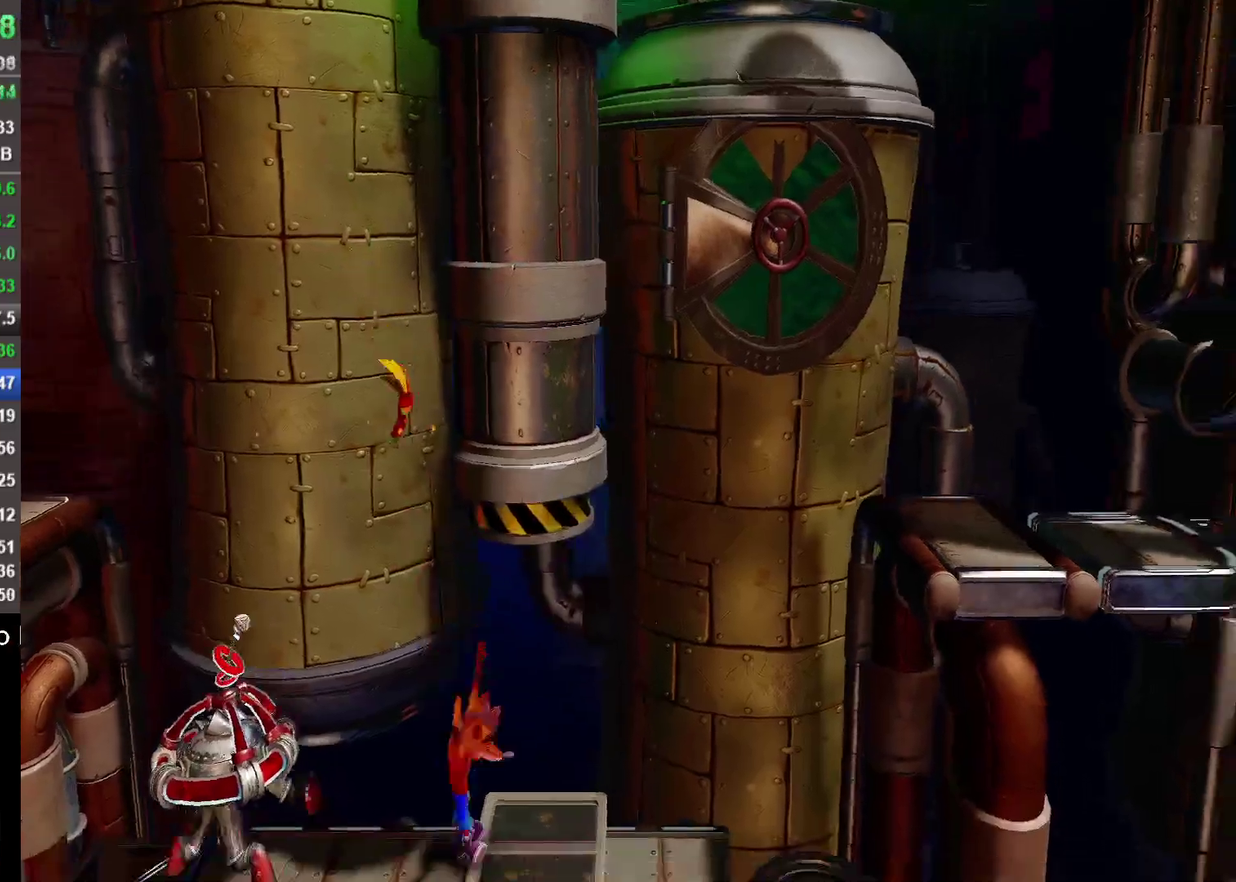
{"buttons": ["CROSS", "SQUARE", "R1"], "left_stick": "right", "right_stick": "center", "events": [[200, "CROSS", "down"], [267, "SQUARE", "down"]]}
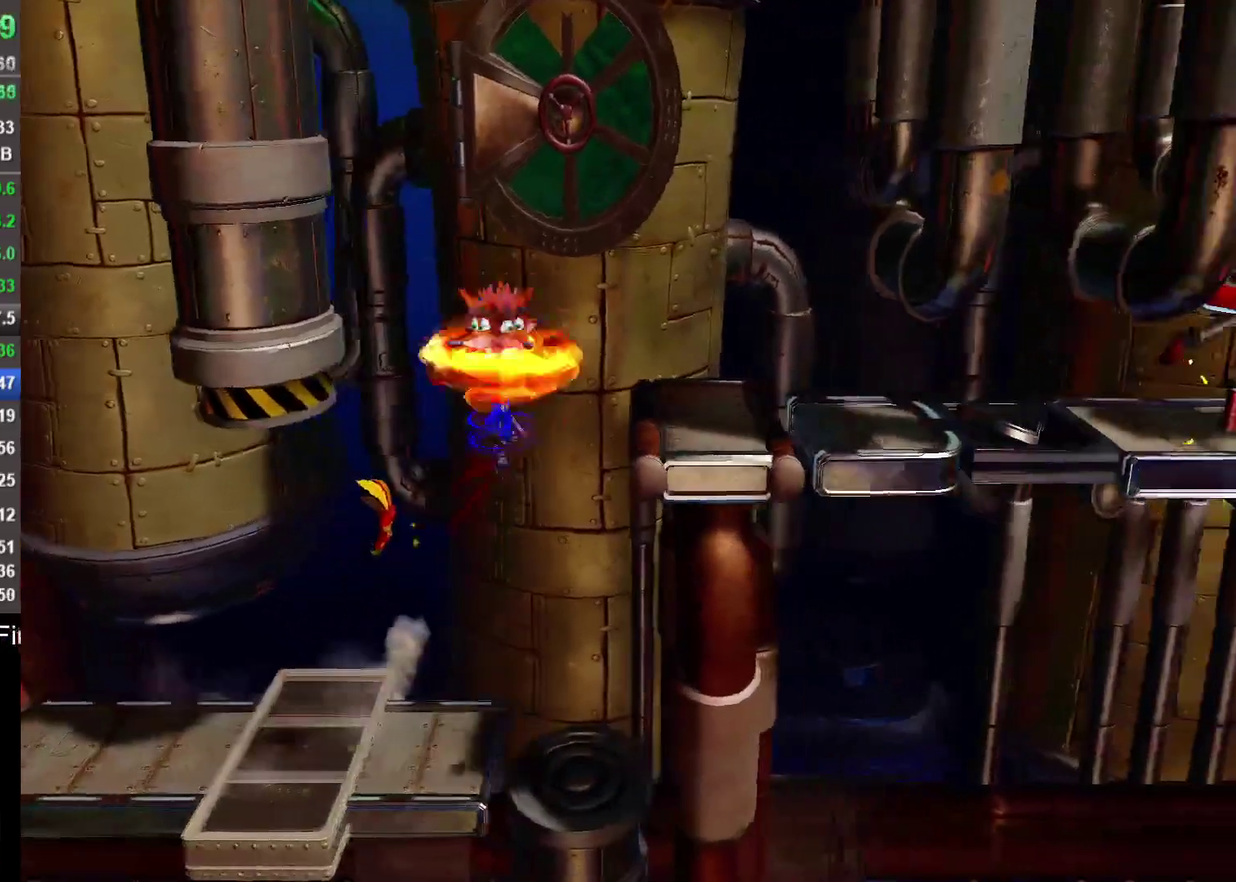
{"buttons": [], "left_stick": "right", "right_stick": "center", "events": [[250, "SQUARE", "up"], [300, "R1", "up"], [317, "CROSS", "up"]]}
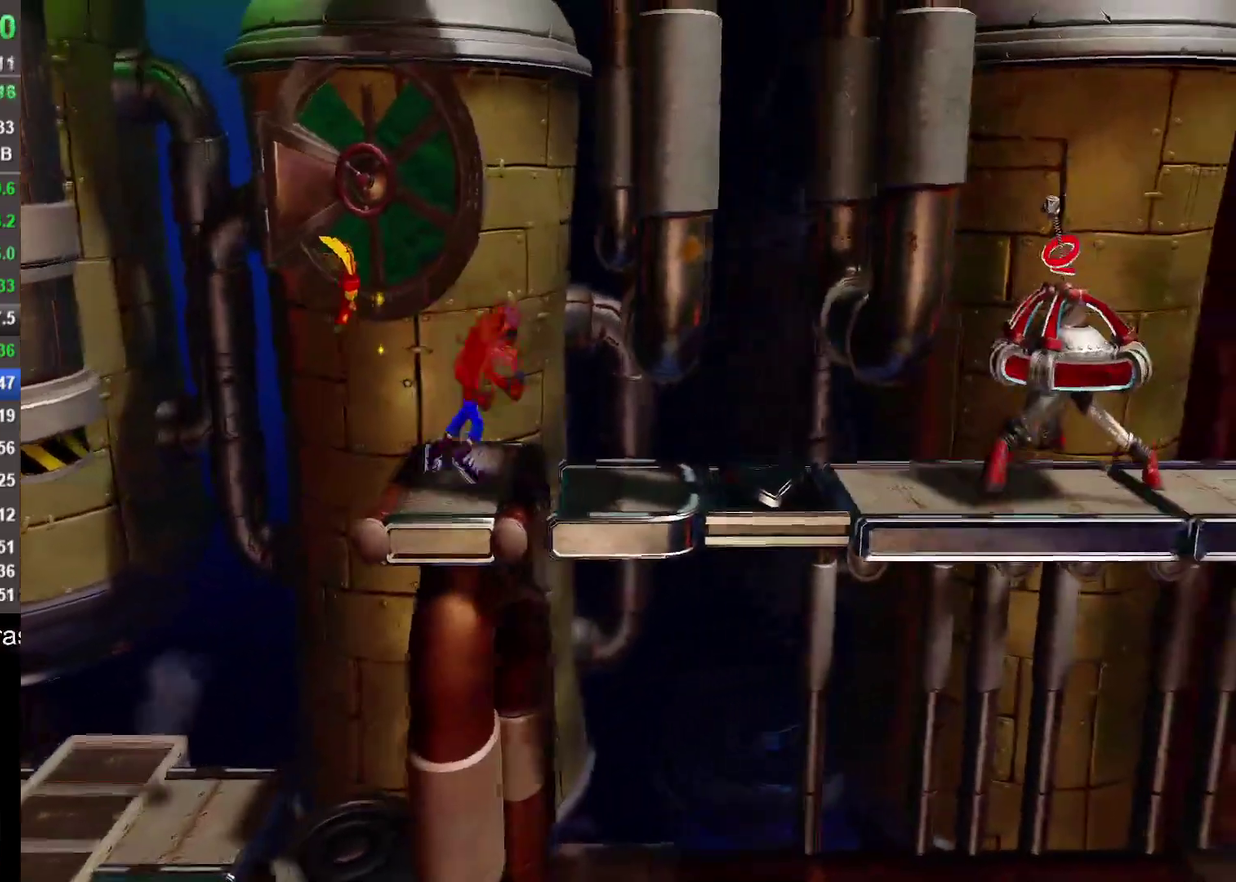
{"buttons": [], "left_stick": "right", "right_stick": "center", "events": [[150, "R1", "down"], [267, "R1", "up"]]}
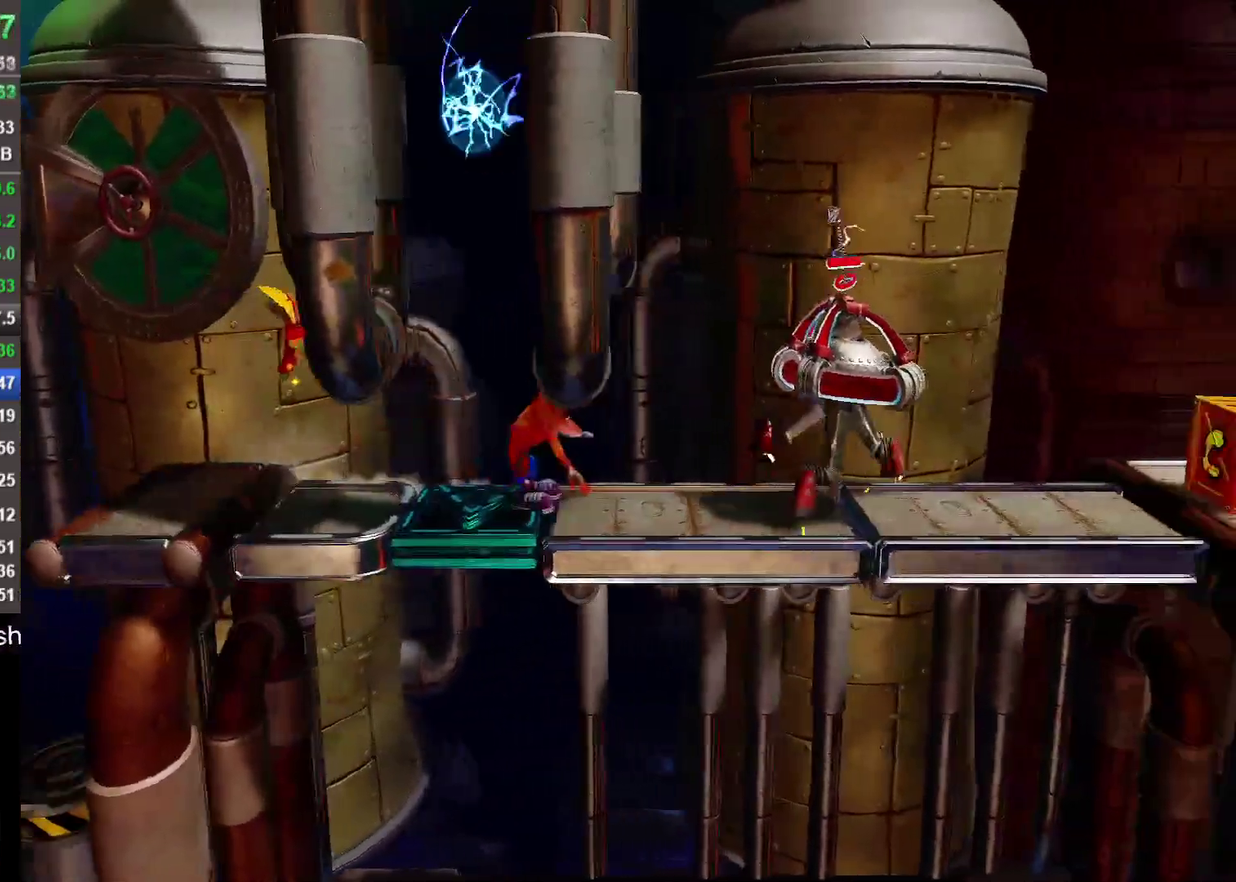
{"buttons": [], "left_stick": "right", "right_stick": "center", "events": [[100, "R1", "down"], [250, "R1", "up"], [333, "SQUARE", "down"], [400, "SQUARE", "up"]]}
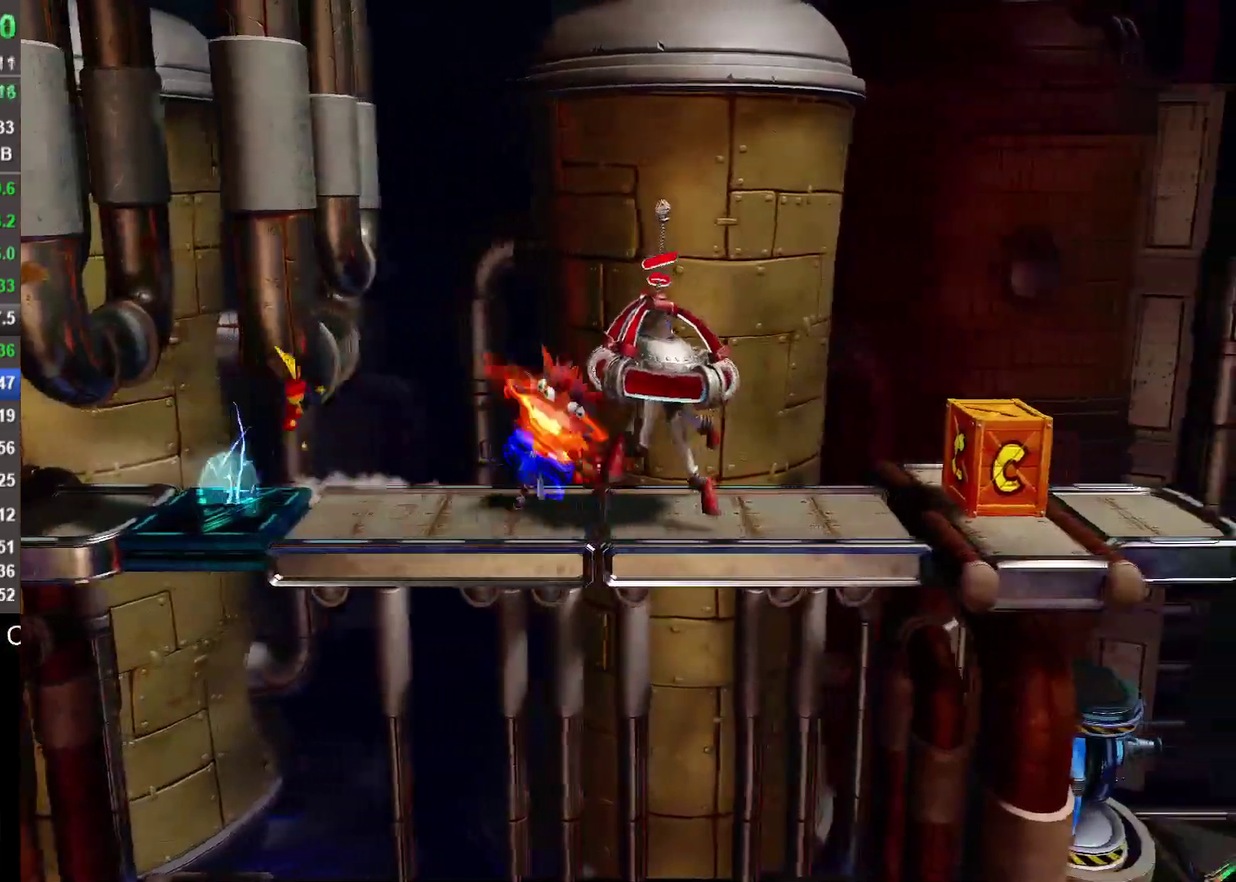
{"buttons": [], "left_stick": "right", "right_stick": "center", "events": [[167, "R1", "down"], [233, "left_stick", "center"], [300, "R1", "up"], [500, "left_stick", "right"]]}
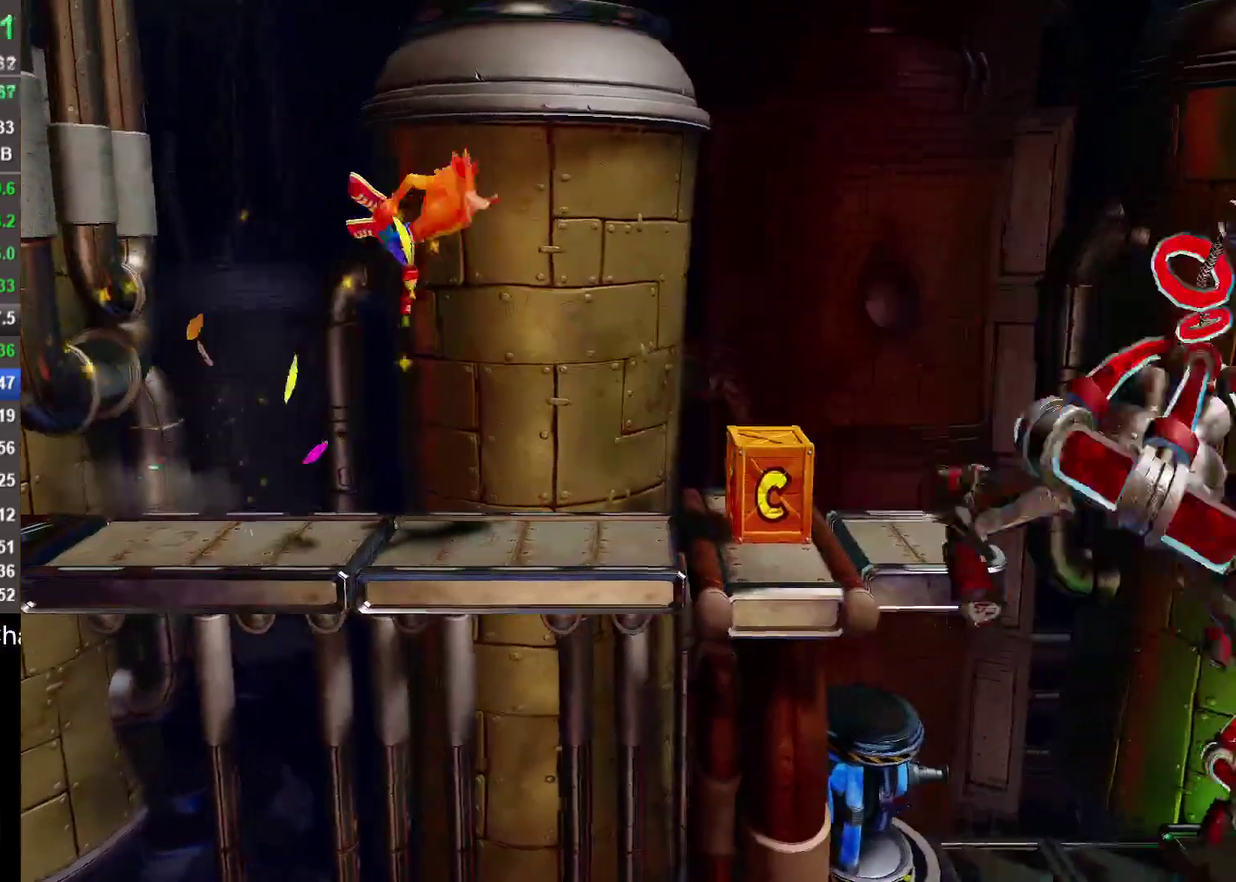
{"buttons": [], "left_stick": "right", "right_stick": "center", "events": []}
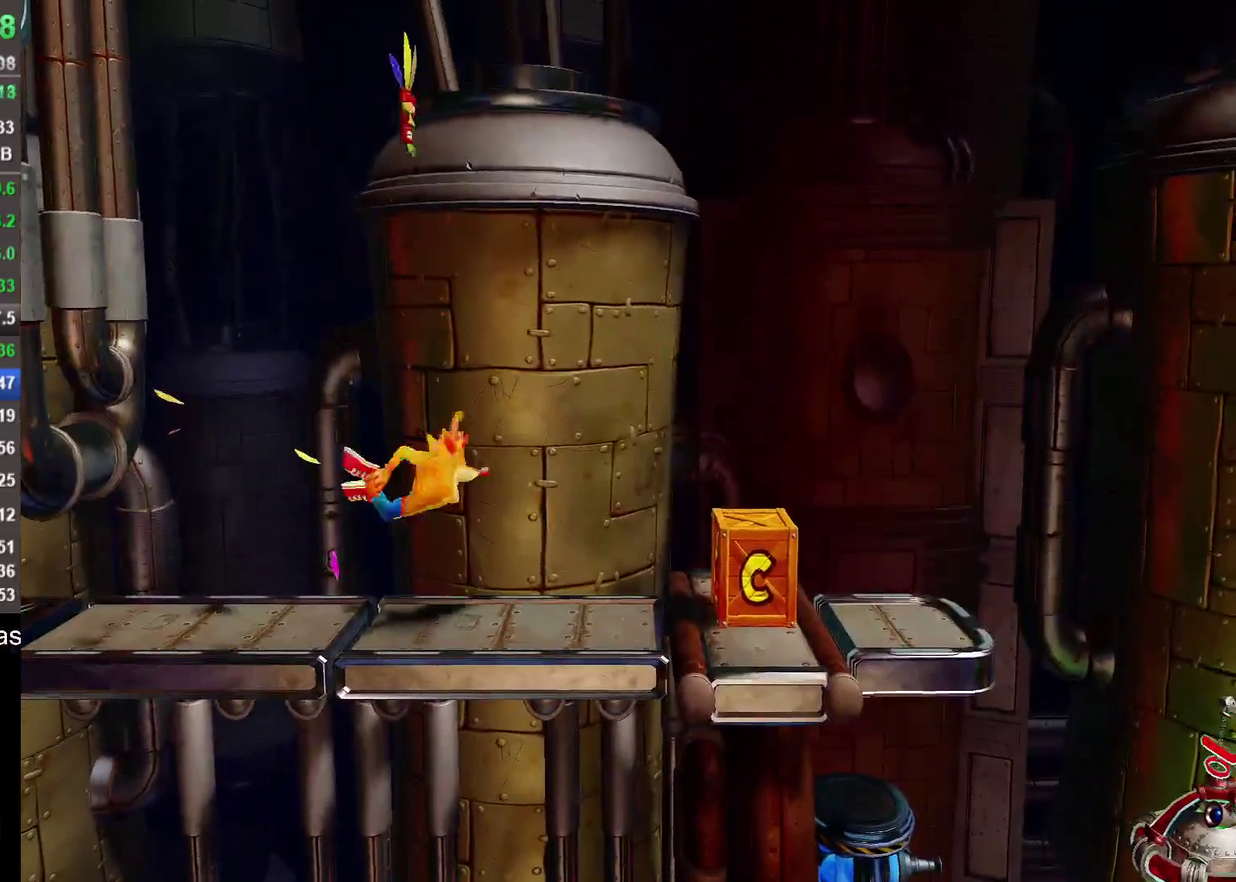
{"buttons": [], "left_stick": "right", "right_stick": "center", "events": []}
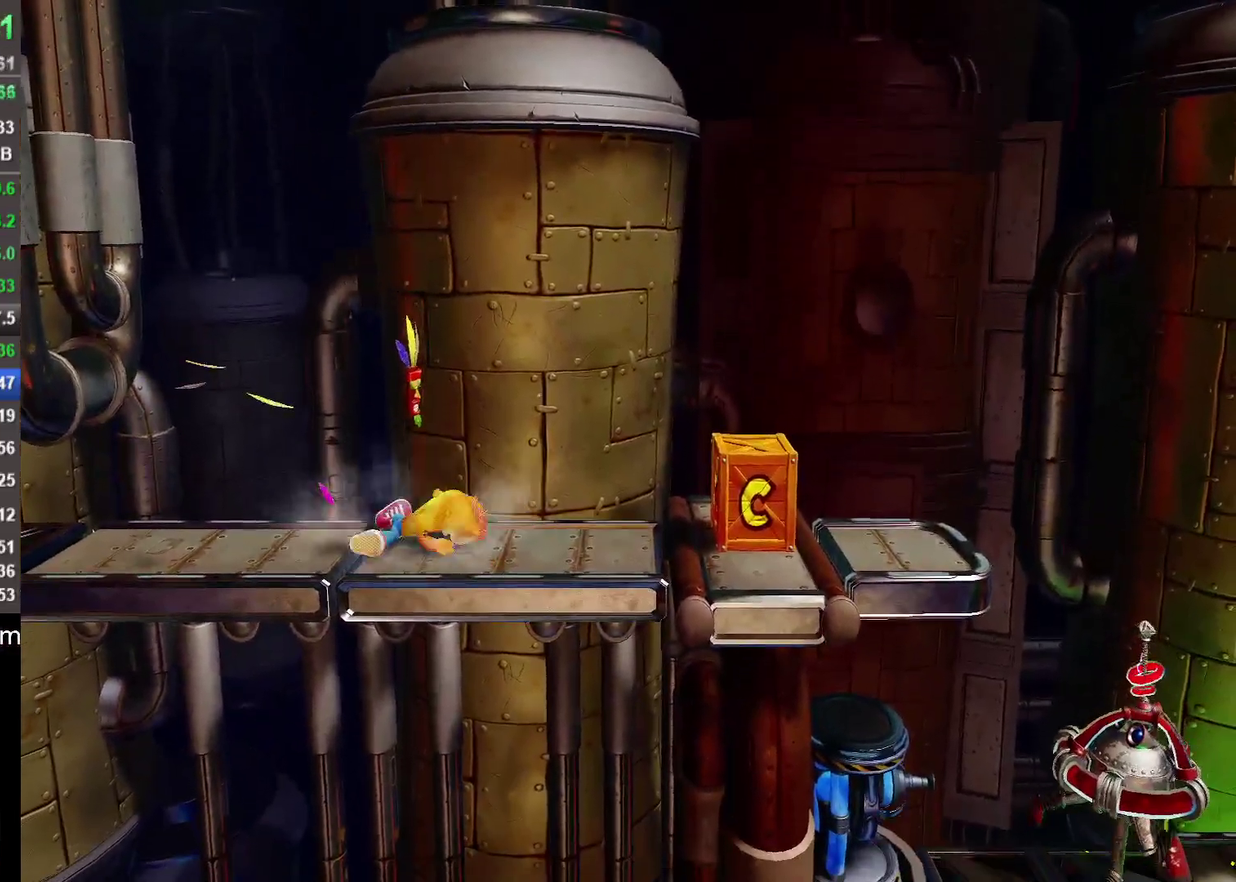
{"buttons": ["R1"], "left_stick": "right", "right_stick": "center", "events": [[417, "R1", "down"]]}
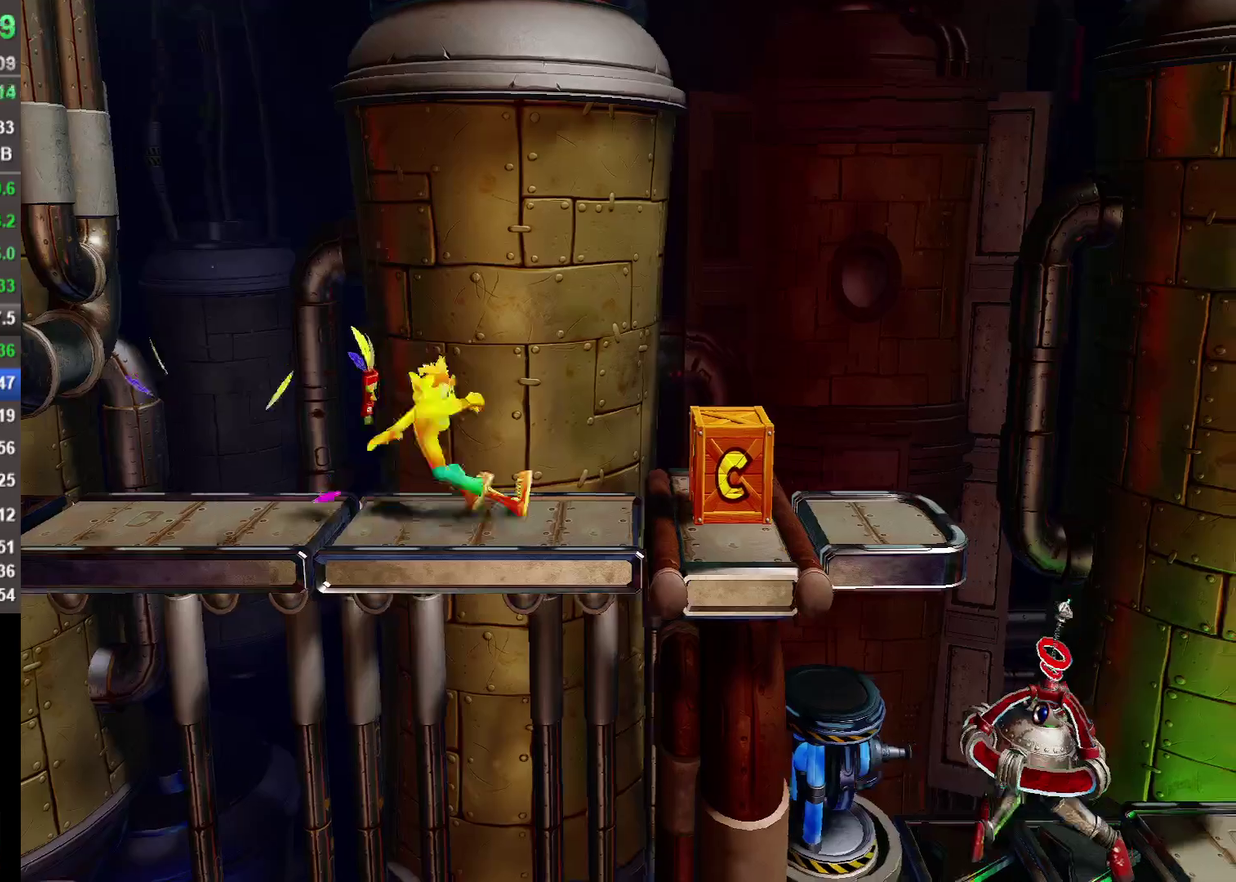
{"buttons": [], "left_stick": "right", "right_stick": "center", "events": [[117, "R1", "up"], [250, "SQUARE", "down"], [367, "SQUARE", "up"]]}
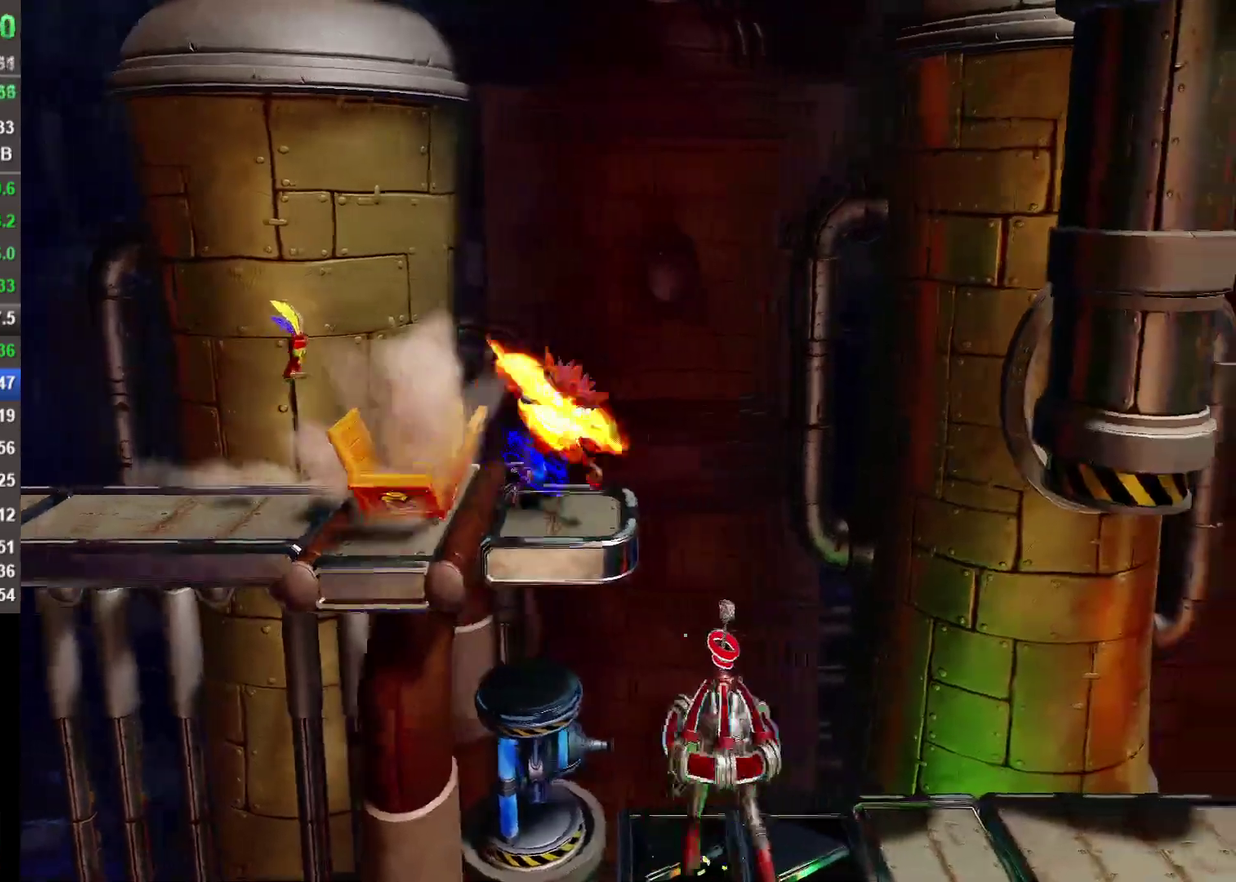
{"buttons": ["CROSS"], "left_stick": "right", "right_stick": "center", "events": [[217, "R1", "down"], [400, "R1", "up"], [433, "CROSS", "down"]]}
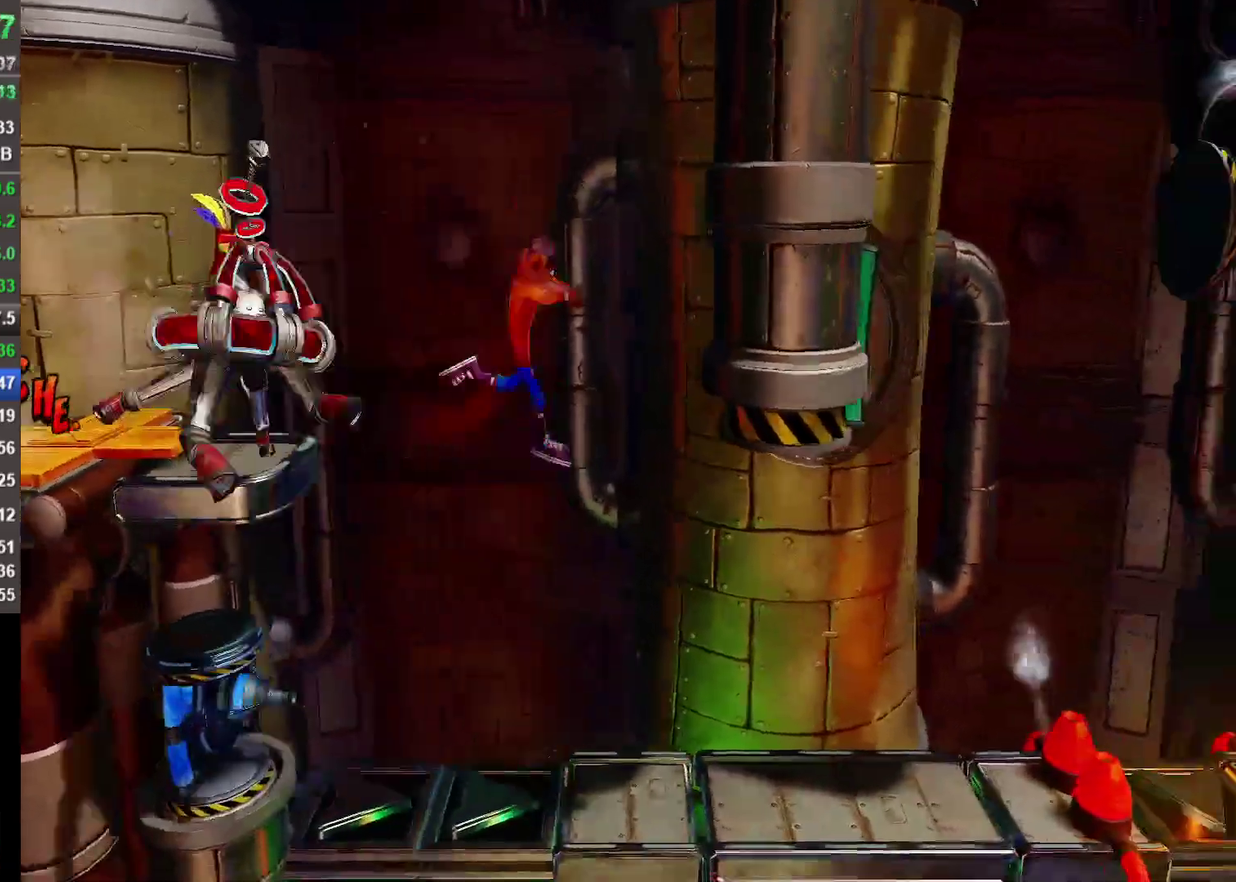
{"buttons": [], "left_stick": "down-left", "right_stick": "center", "events": [[33, "CROSS", "up"], [367, "left_stick", "left"], [450, "left_stick", "down-left"]]}
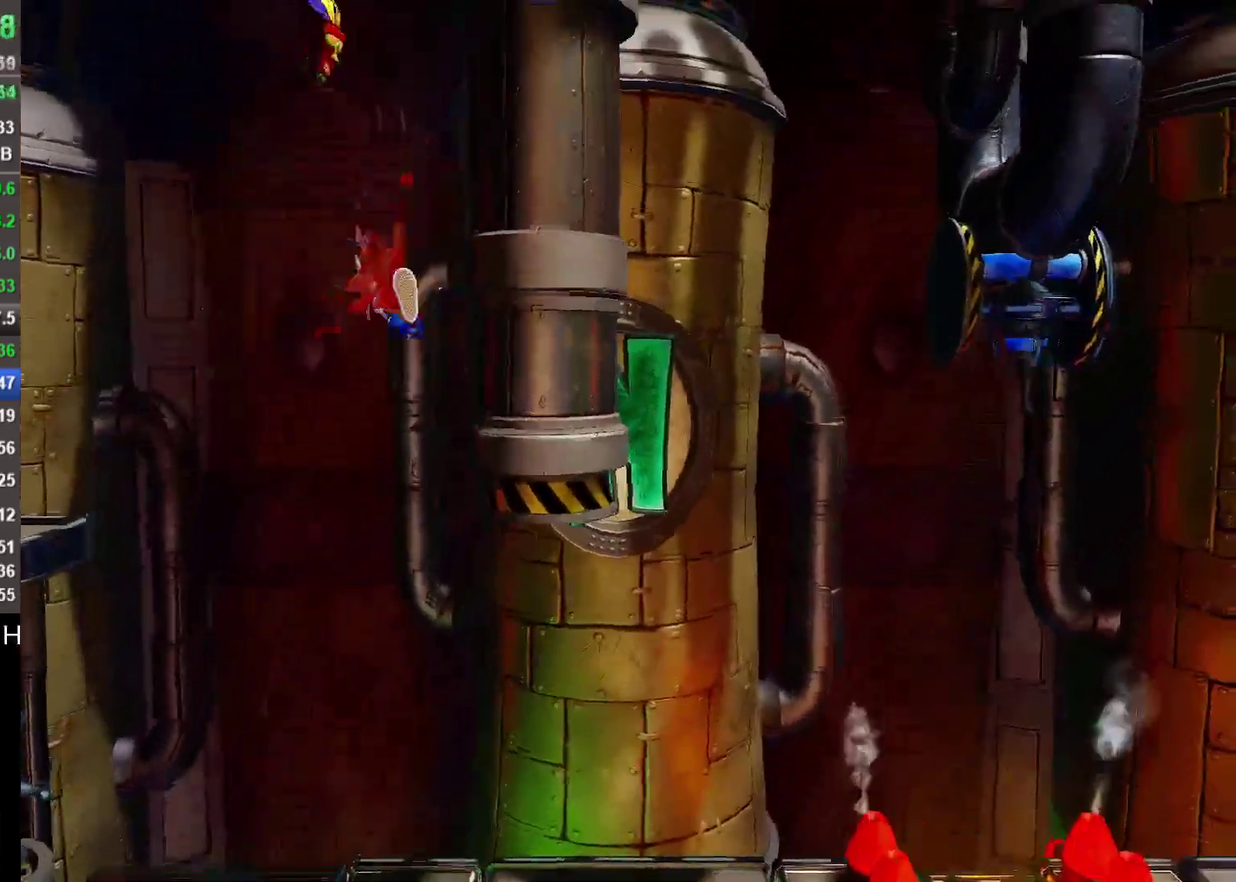
{"buttons": ["R1"], "left_stick": "right", "right_stick": "center", "events": [[83, "left_stick", "right"], [350, "R1", "down"]]}
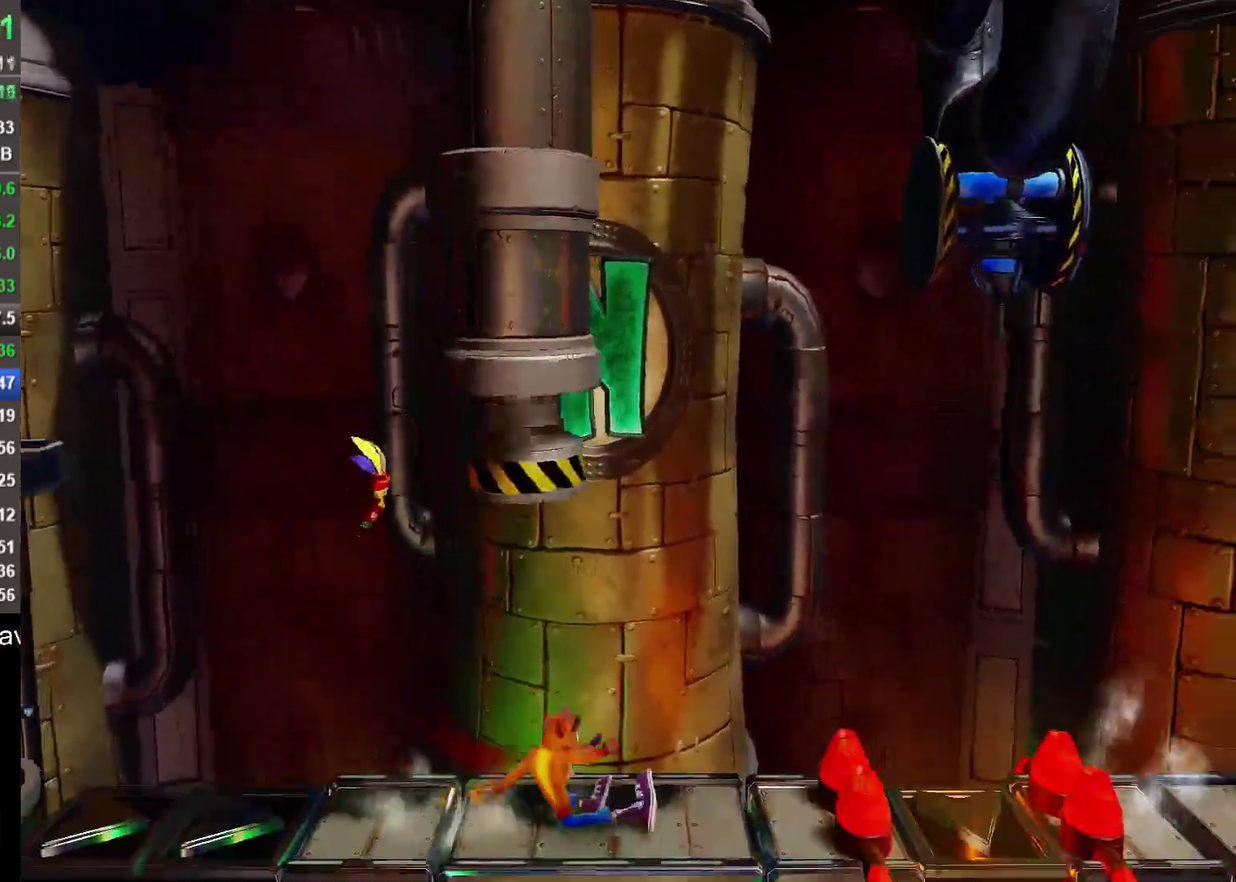
{"buttons": [], "left_stick": "right", "right_stick": "center", "events": [[83, "SQUARE", "down"], [100, "R1", "up"], [117, "CROSS", "down"], [167, "SQUARE", "up"], [450, "CROSS", "up"]]}
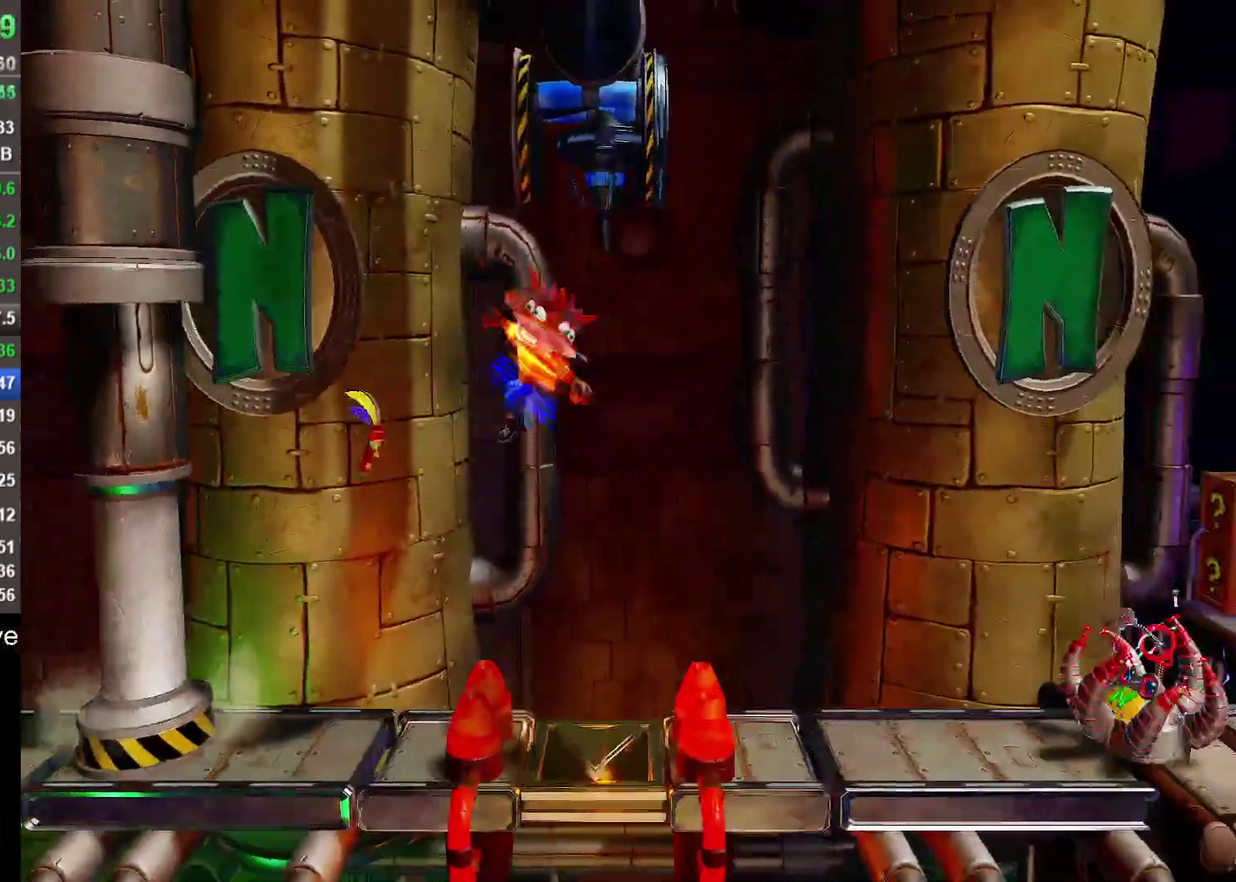
{"buttons": ["CROSS"], "left_stick": "right", "right_stick": "center", "events": [[50, "left_stick", "center"], [333, "left_stick", "right"], [433, "CROSS", "down"]]}
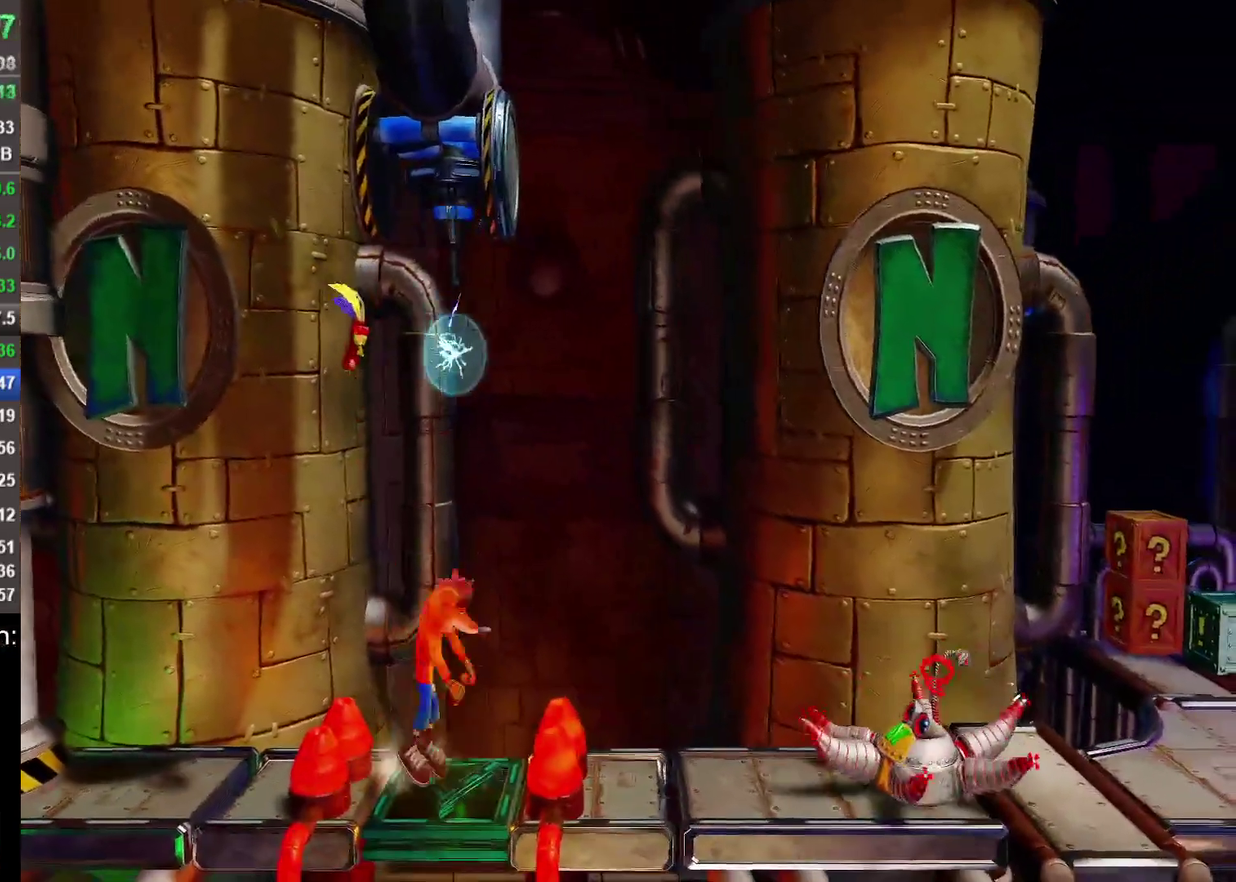
{"buttons": [], "left_stick": "left", "right_stick": "center", "events": [[33, "SQUARE", "down"], [200, "SQUARE", "up"], [367, "CROSS", "up"], [467, "left_stick", "left"]]}
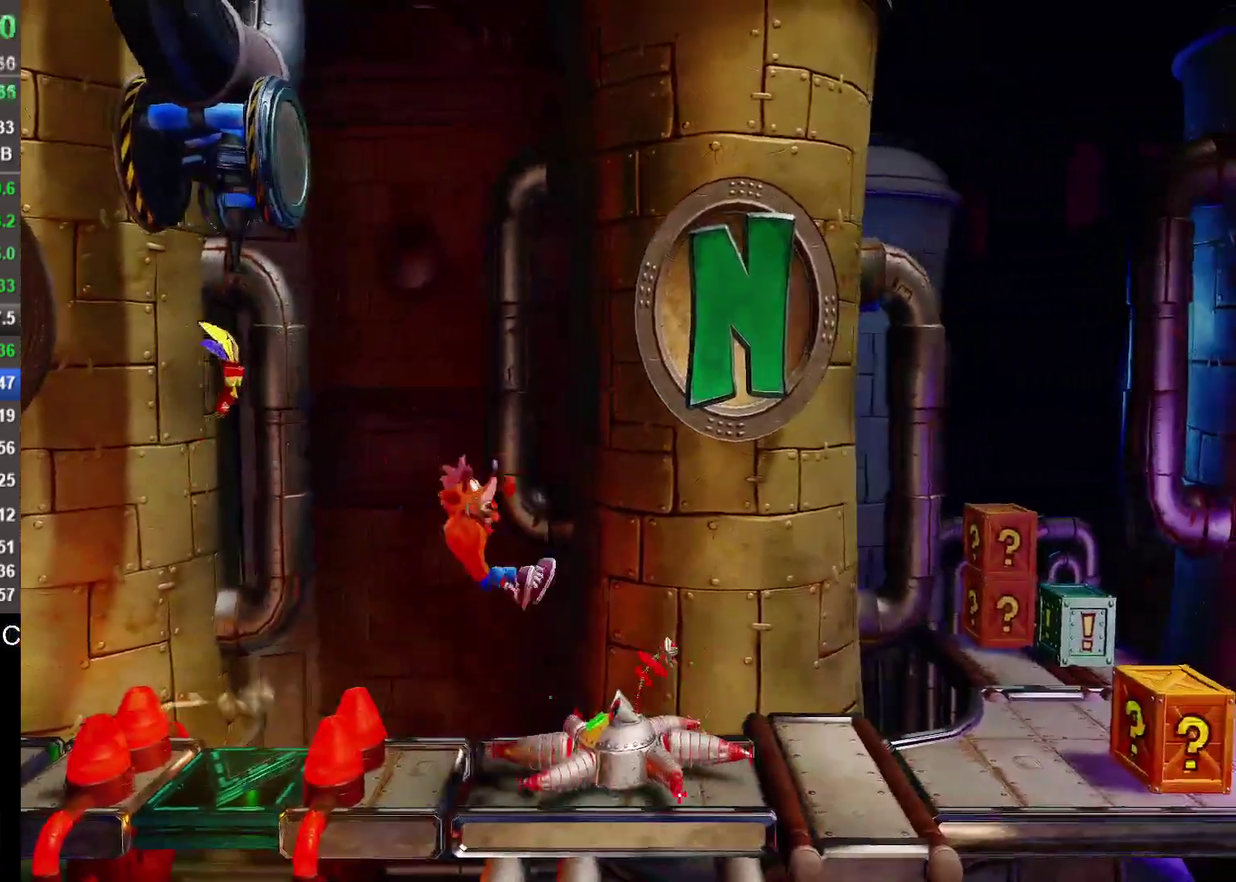
{"buttons": [], "left_stick": "right", "right_stick": "center", "events": [[117, "CROSS", "down"], [150, "left_stick", "center"], [367, "left_stick", "right"], [467, "CROSS", "up"]]}
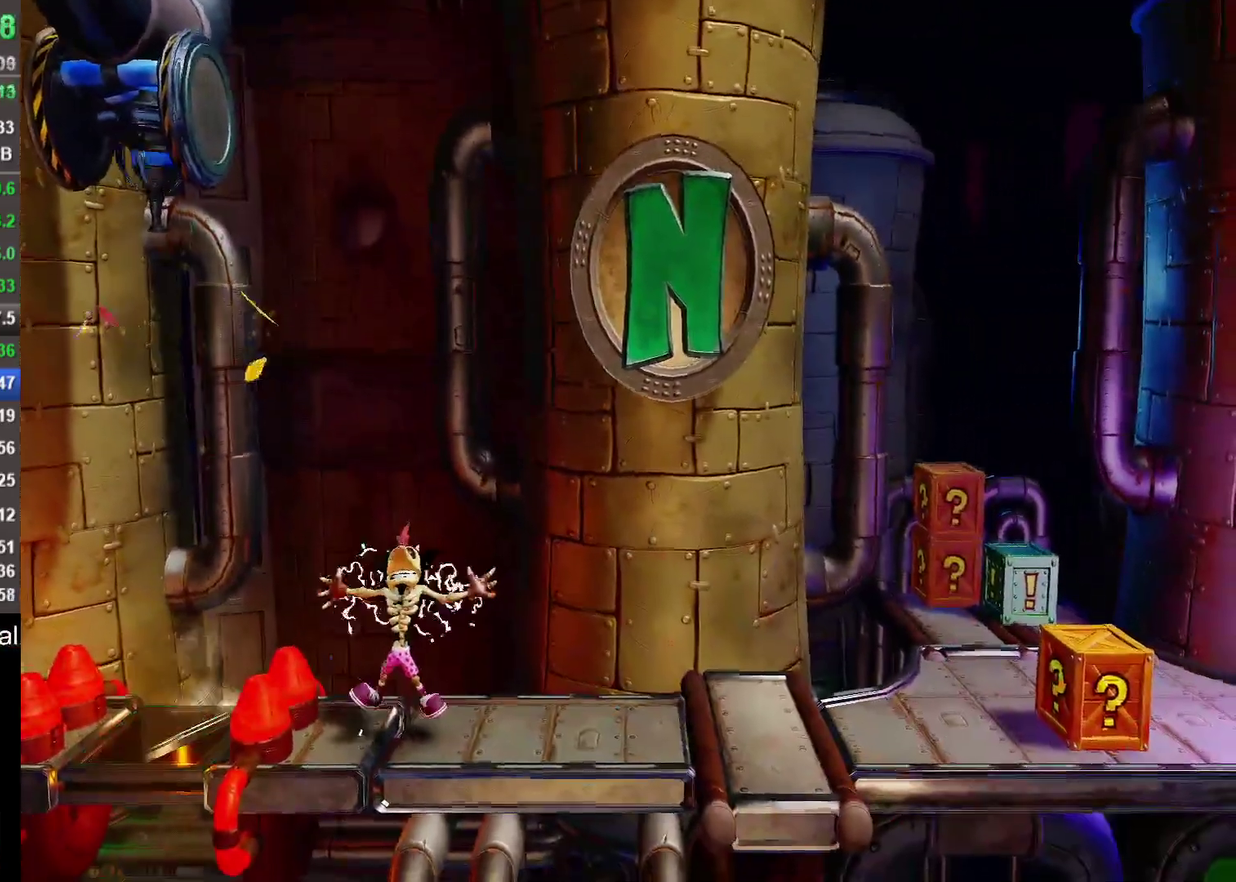
{"buttons": [], "left_stick": "right", "right_stick": "center", "events": []}
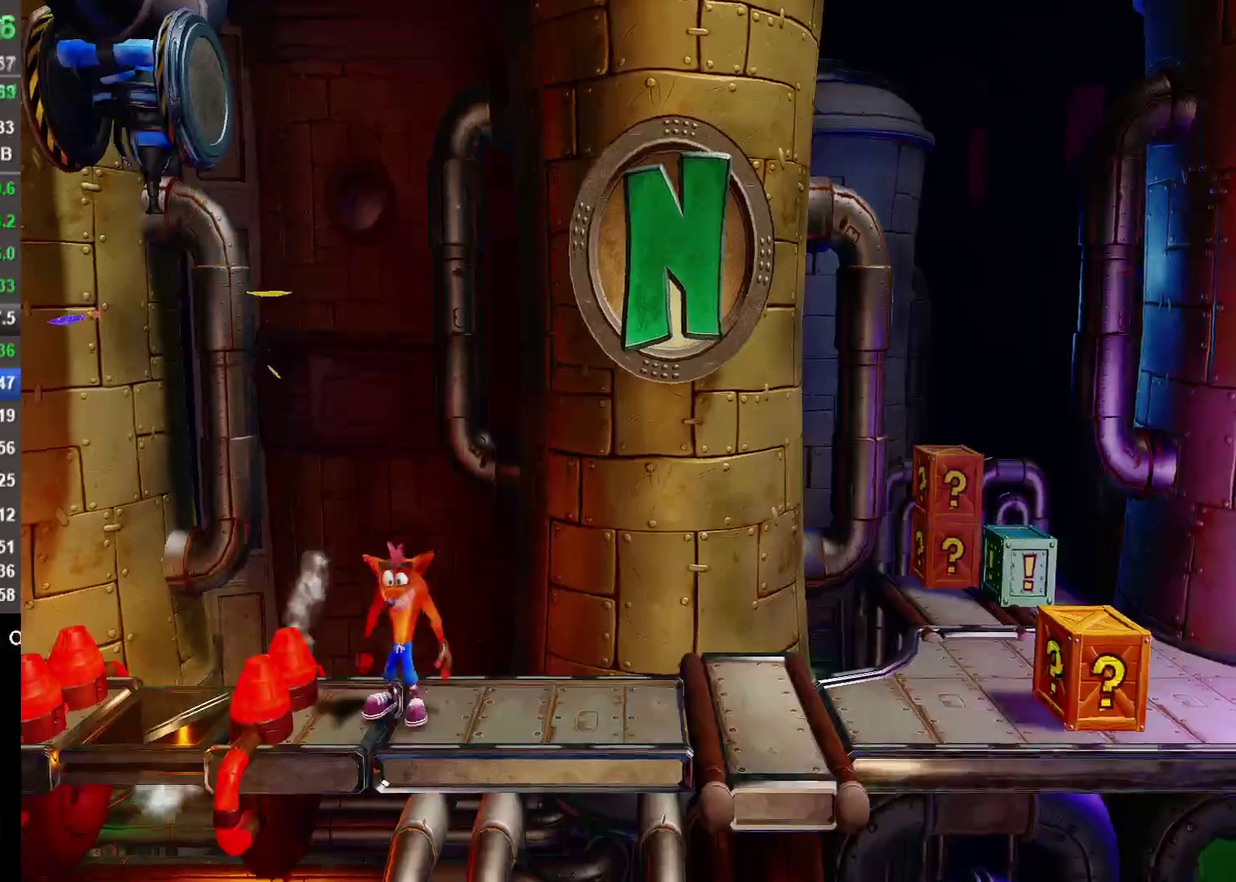
{"buttons": ["SQUARE"], "left_stick": "right", "right_stick": "center", "events": [[117, "R1", "down"], [317, "R1", "up"], [450, "SQUARE", "down"]]}
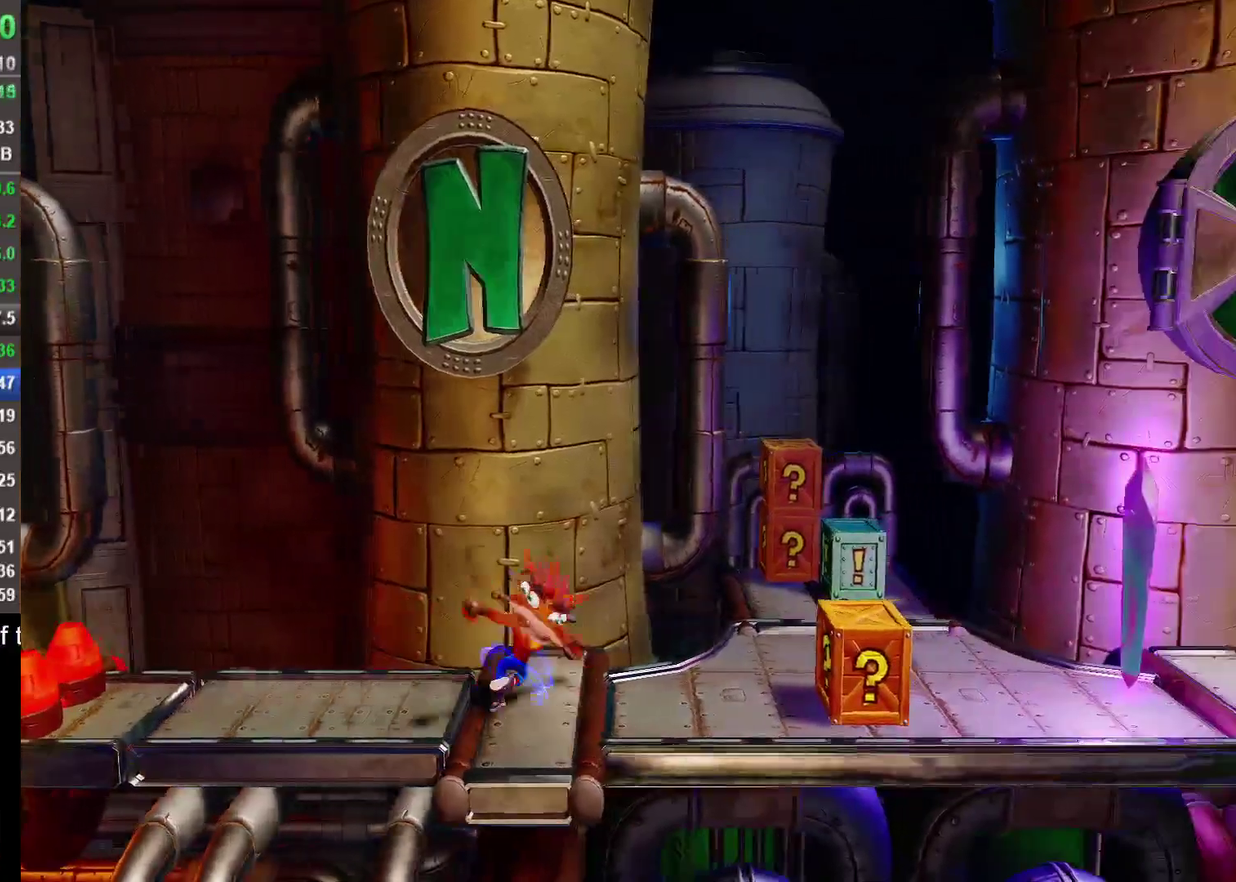
{"buttons": ["R1"], "left_stick": "right", "right_stick": "center", "events": [[100, "SQUARE", "up"], [467, "R1", "down"]]}